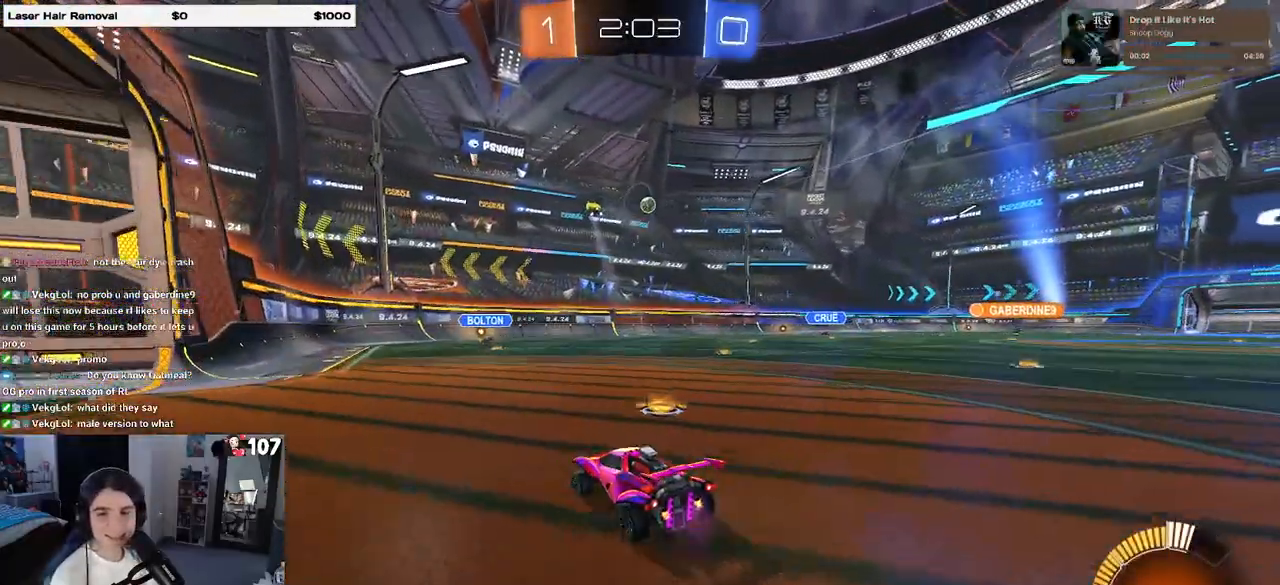
Gameplay with a controller (PlayStation layout); each line is a JSON object with the inputs held at the frame after it. "events" lists button and stick changes between this image and that frame as [ms after this image, input, new state], when the widget could be followed in between.
{"buttons": ["R2"], "left_stick": "center", "right_stick": "center", "events": [[200, "left_stick", "right"], [417, "left_stick", "center"]]}
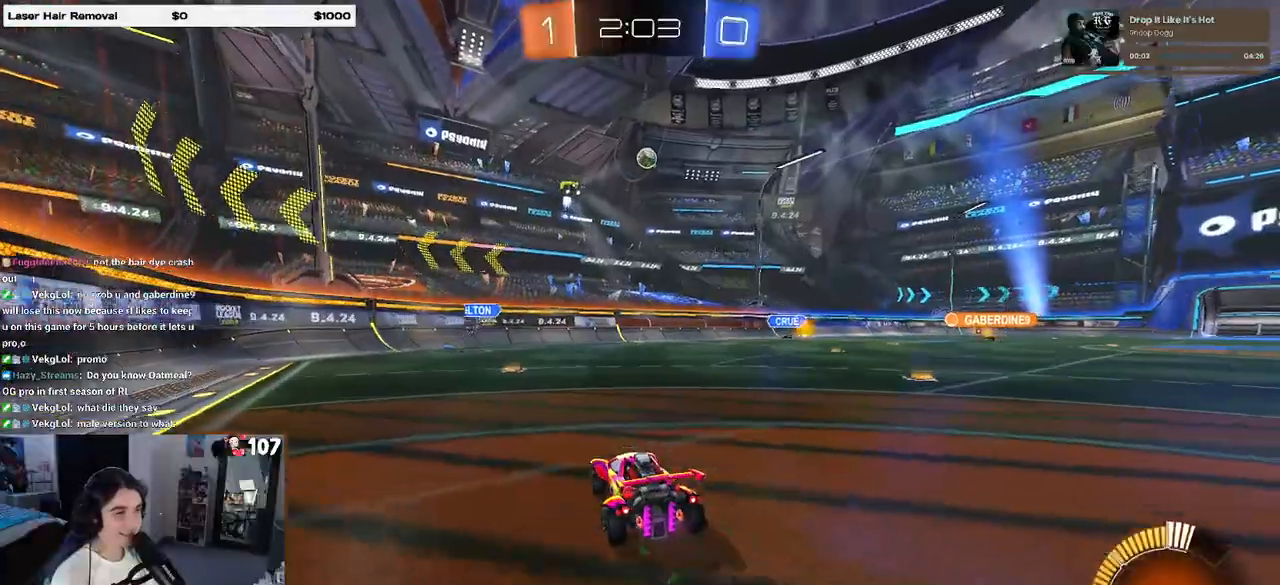
{"buttons": ["R2"], "left_stick": "right", "right_stick": "center", "events": [[133, "left_stick", "left"], [350, "left_stick", "center"], [500, "left_stick", "right"]]}
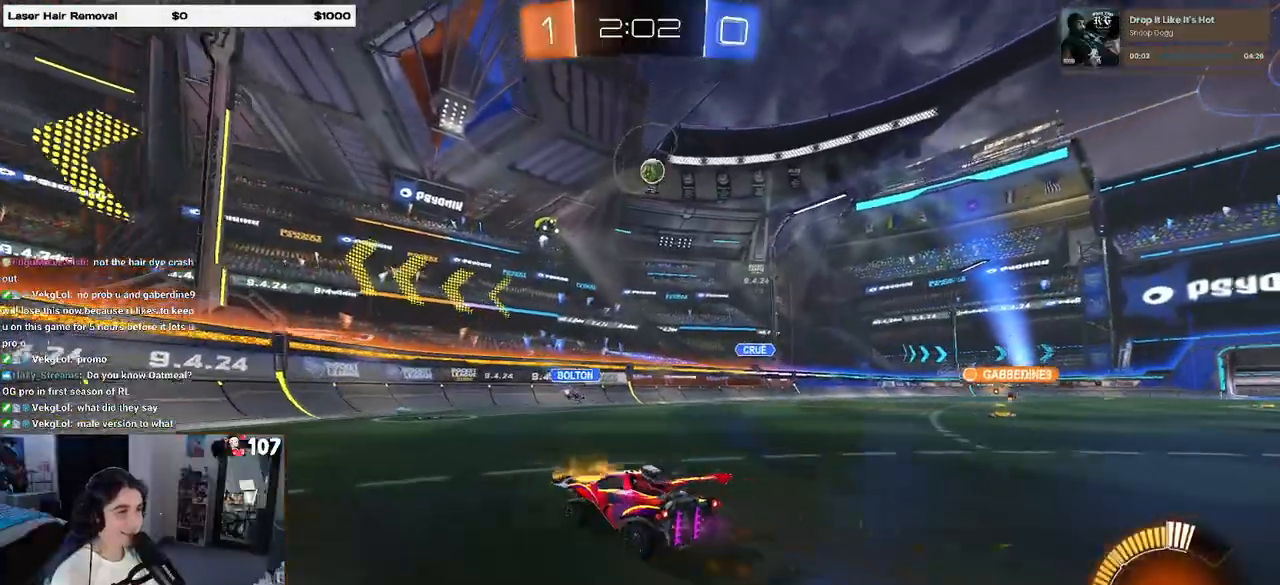
{"buttons": ["R2"], "left_stick": "left", "right_stick": "center", "events": [[150, "left_stick", "left"], [200, "SQUARE", "down"], [383, "SQUARE", "up"]]}
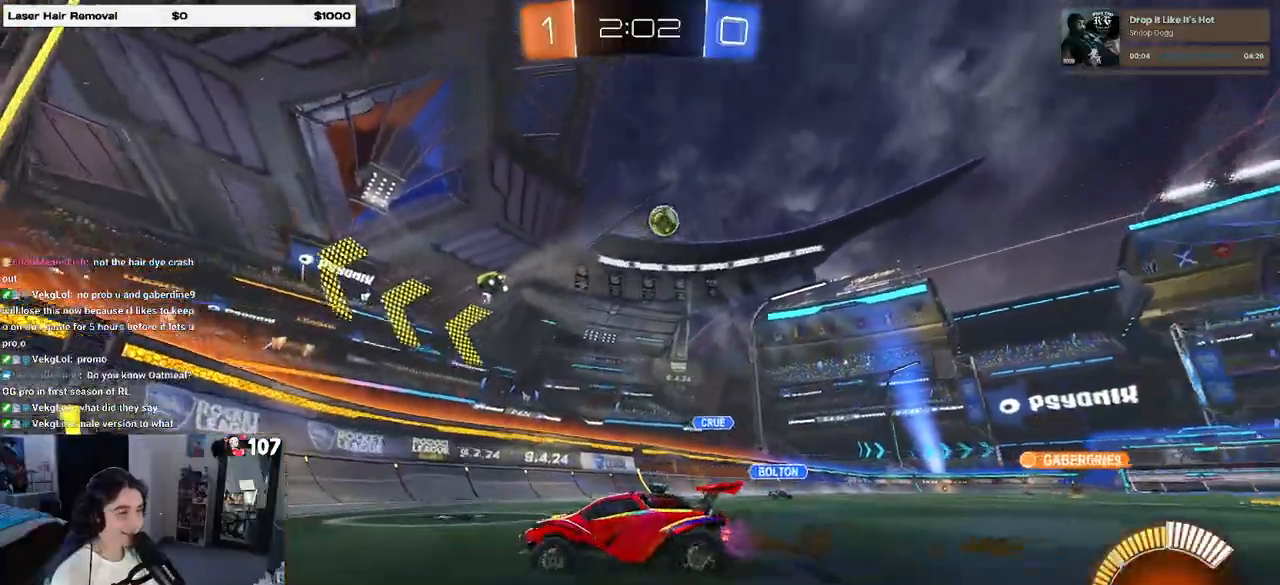
{"buttons": ["R2"], "left_stick": "center", "right_stick": "center", "events": [[183, "SQUARE", "down"], [283, "SQUARE", "up"], [483, "left_stick", "center"]]}
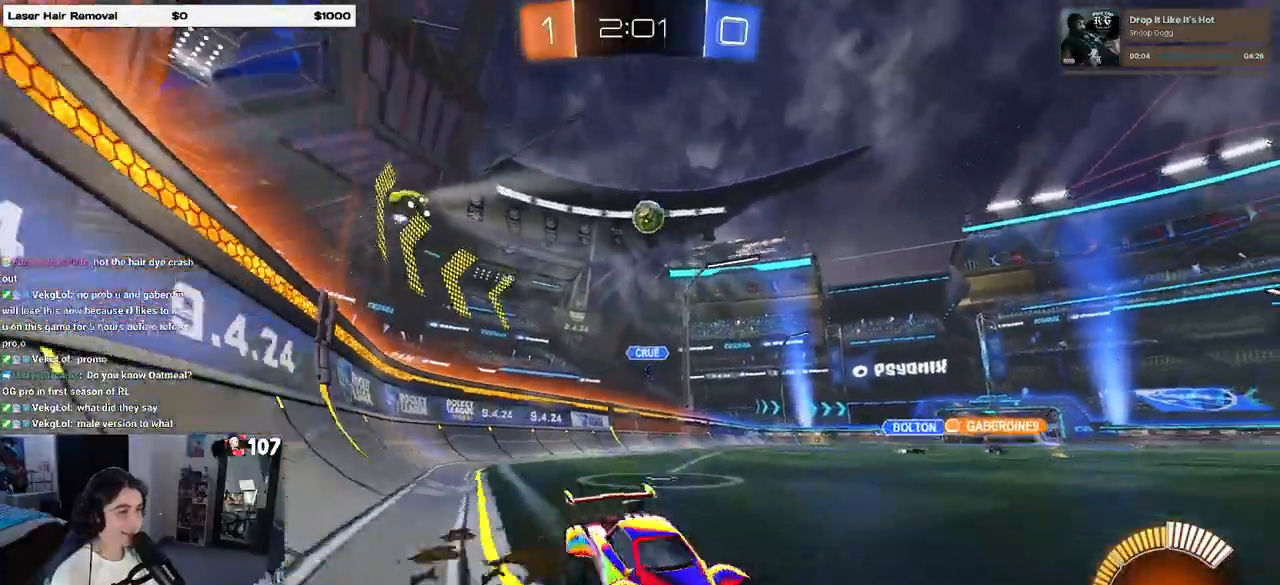
{"buttons": [], "left_stick": "center", "right_stick": "center", "events": [[400, "R2", "up"]]}
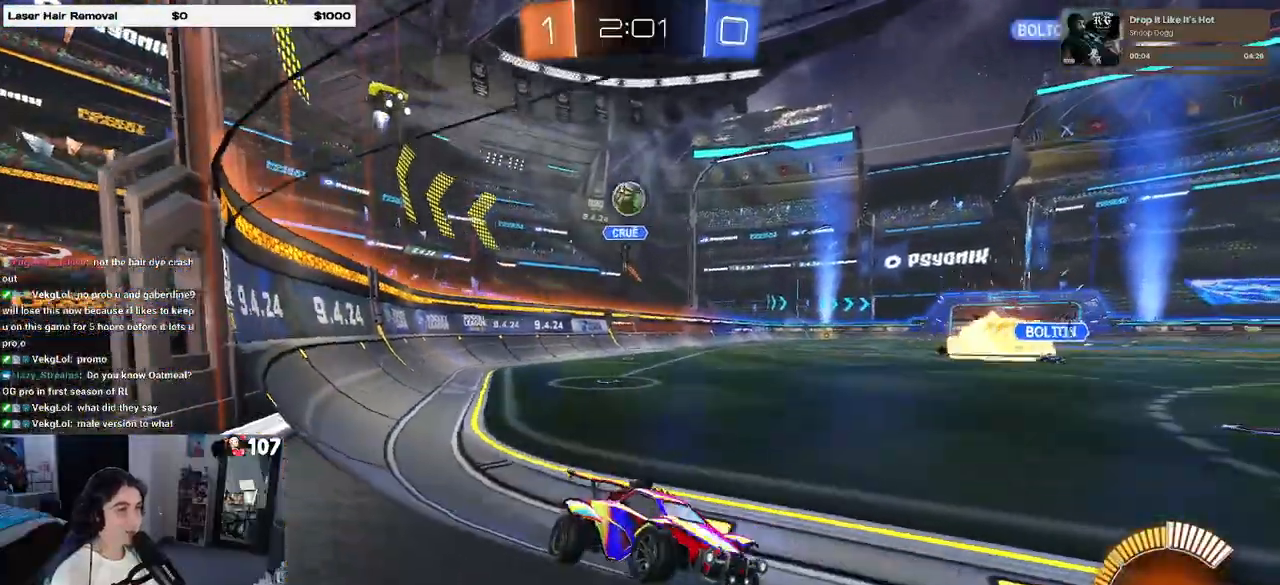
{"buttons": ["R2"], "left_stick": "right", "right_stick": "center", "events": [[33, "R2", "down"], [117, "left_stick", "left"], [200, "R1", "down"], [250, "left_stick", "center"], [383, "left_stick", "right"], [417, "R1", "up"]]}
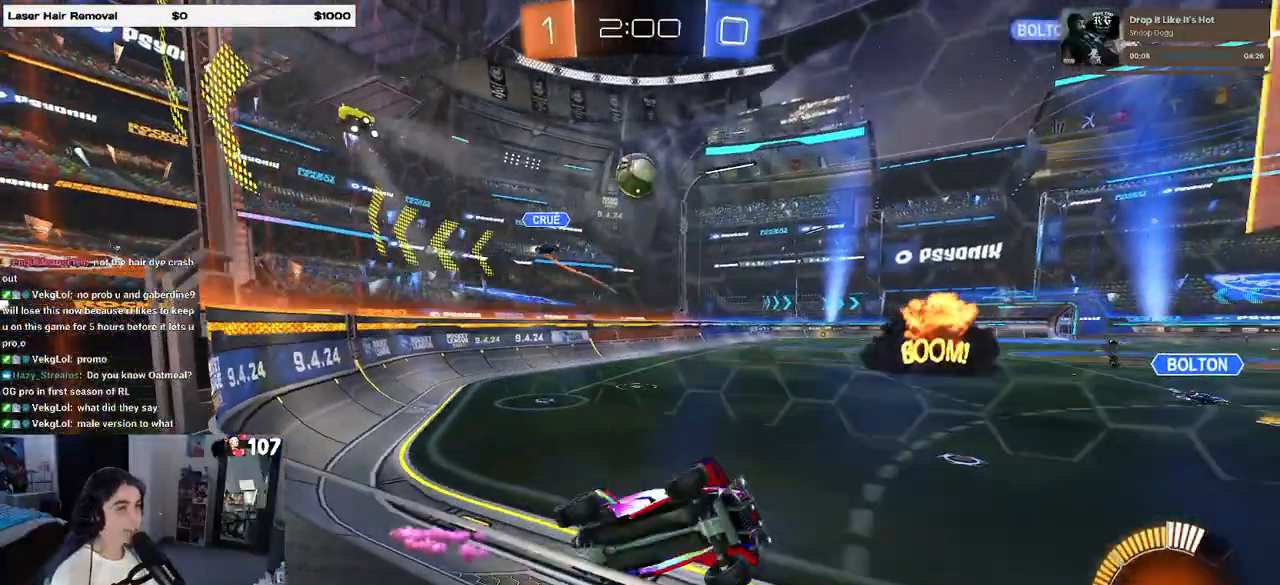
{"buttons": ["R2"], "left_stick": "center", "right_stick": "center", "events": [[117, "left_stick", "center"], [333, "R2", "up"], [433, "R2", "down"]]}
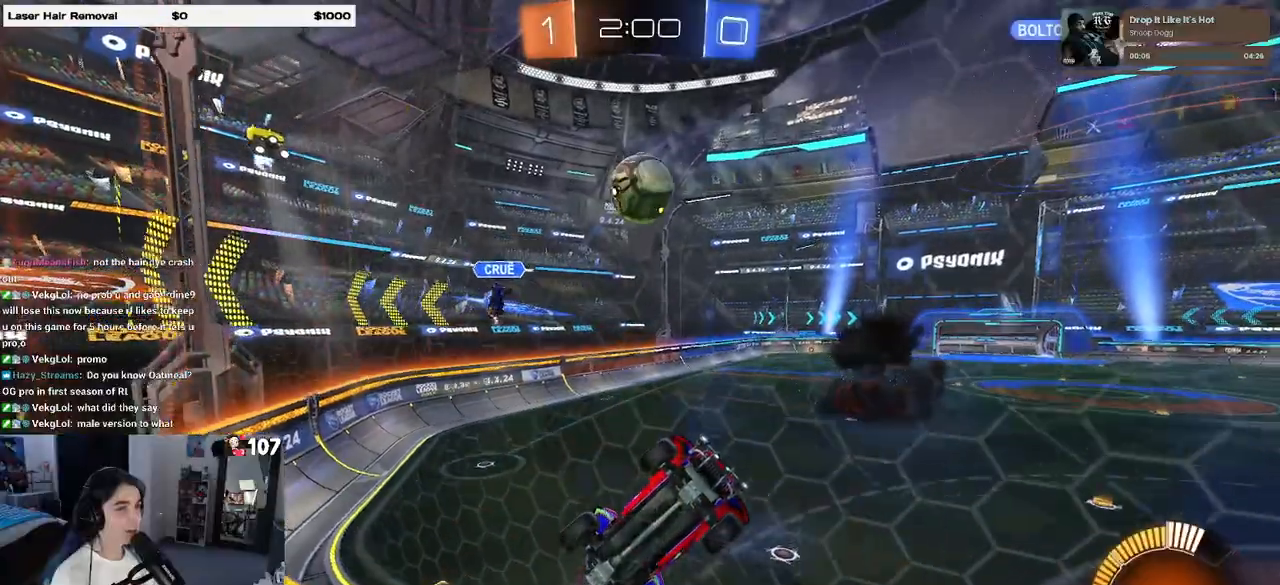
{"buttons": ["R2"], "left_stick": "left", "right_stick": "center", "events": [[17, "R2", "up"], [133, "R2", "down"], [133, "left_stick", "left"], [267, "left_stick", "center"], [450, "left_stick", "left"]]}
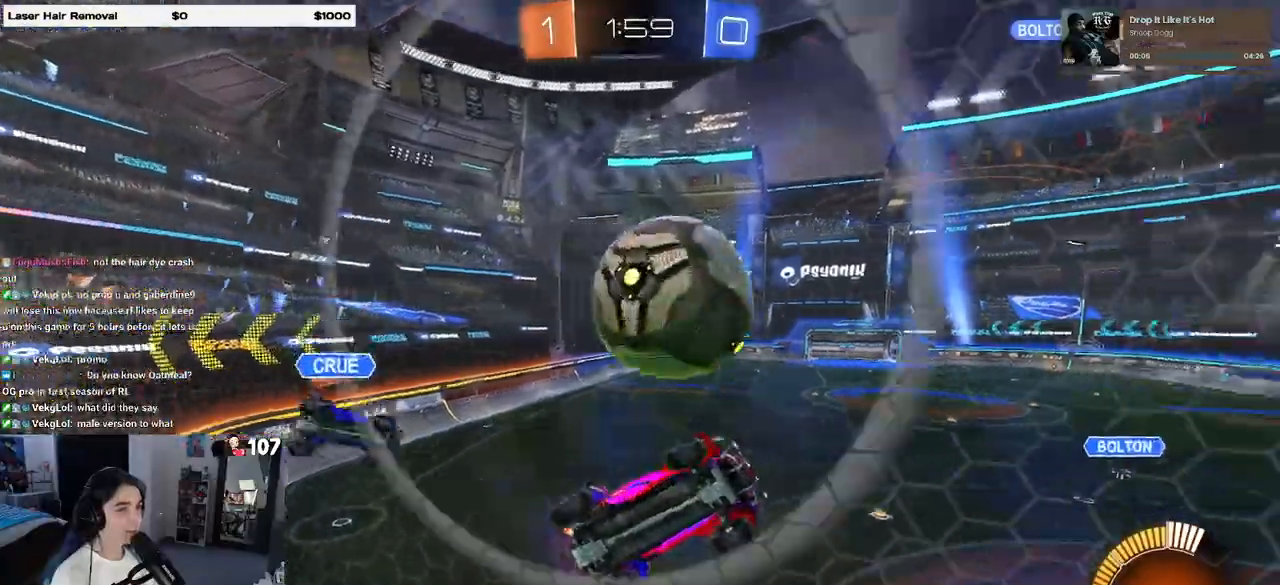
{"buttons": ["CROSS", "L1", "R1", "R2"], "left_stick": "right", "right_stick": "center", "events": [[167, "left_stick", "center"], [267, "left_stick", "left"], [333, "left_stick", "down-left"], [383, "CROSS", "down"], [450, "R1", "down"], [483, "L1", "down"], [483, "left_stick", "right"]]}
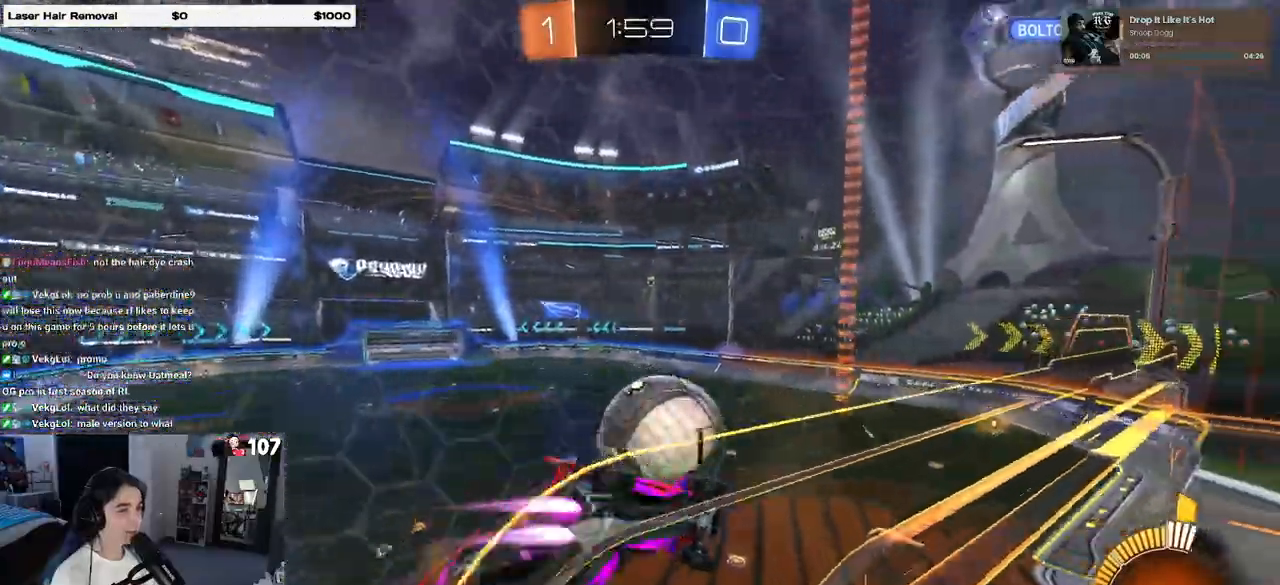
{"buttons": ["L1", "R1", "R2"], "left_stick": "up-left", "right_stick": "center", "events": [[50, "CROSS", "up"], [167, "R1", "up"], [217, "R1", "down"], [300, "R1", "up"], [300, "left_stick", "up-right"], [483, "R1", "down"], [500, "left_stick", "up-left"]]}
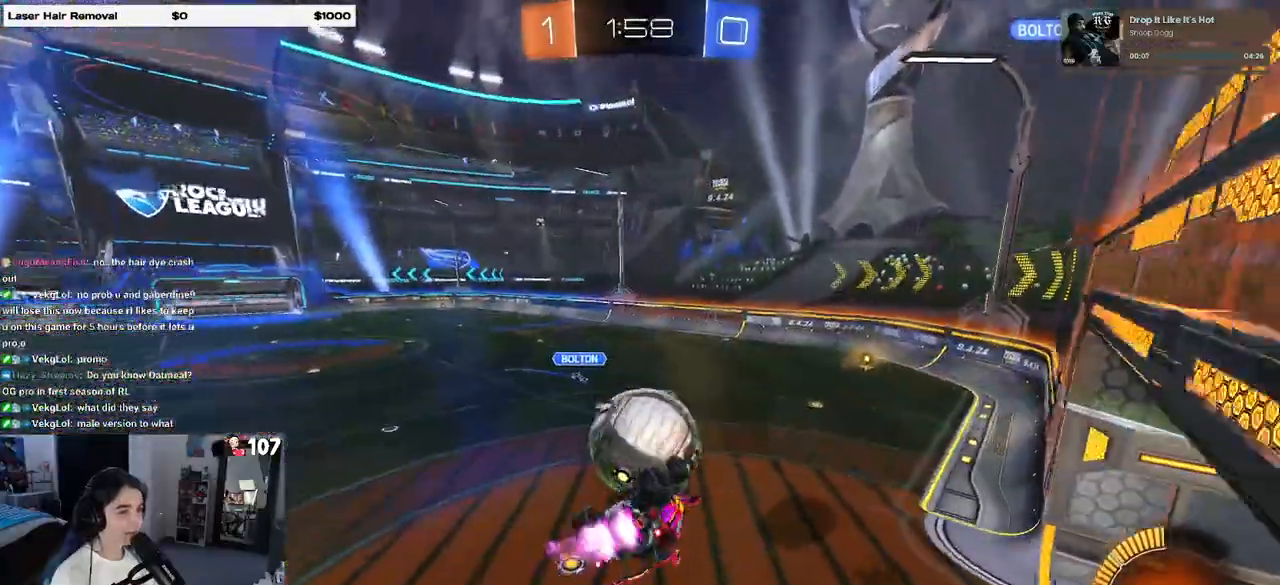
{"buttons": ["CROSS", "R1", "R2"], "left_stick": "up-left", "right_stick": "center", "events": [[183, "left_stick", "center"], [250, "L1", "up"], [450, "left_stick", "up-left"], [483, "CROSS", "down"]]}
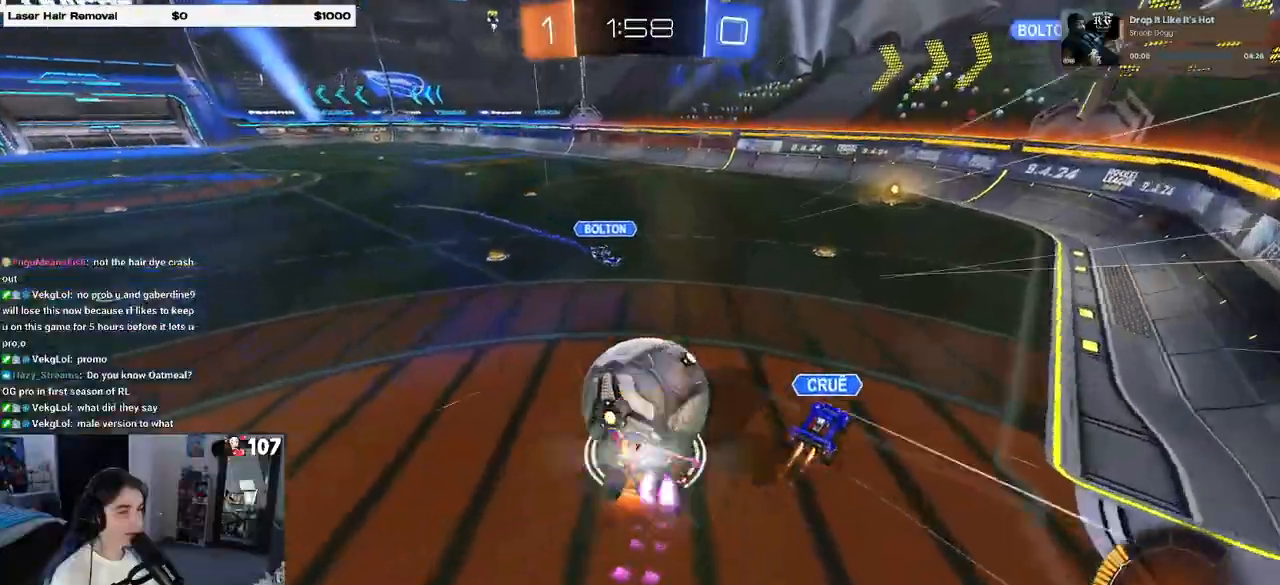
{"buttons": ["SQUARE", "R2"], "left_stick": "down-left", "right_stick": "center", "events": [[67, "left_stick", "down"], [83, "SQUARE", "down"], [100, "CROSS", "up"], [217, "left_stick", "center"], [333, "left_stick", "down"], [383, "R1", "up"], [383, "left_stick", "down-left"]]}
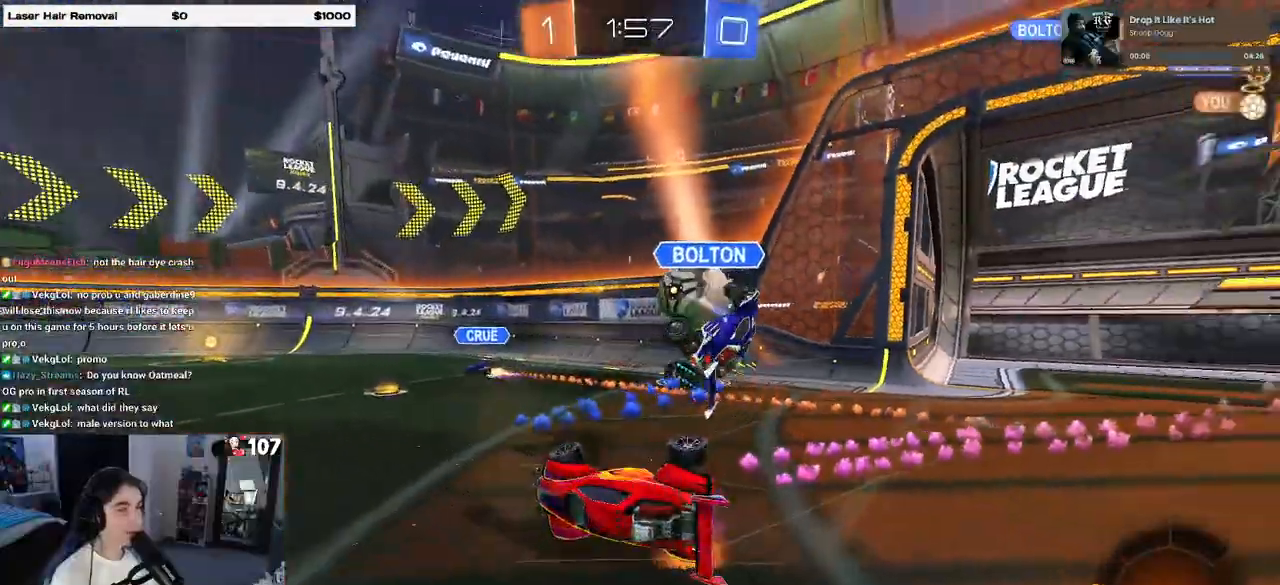
{"buttons": ["SQUARE", "R2"], "left_stick": "down-left", "right_stick": "center", "events": []}
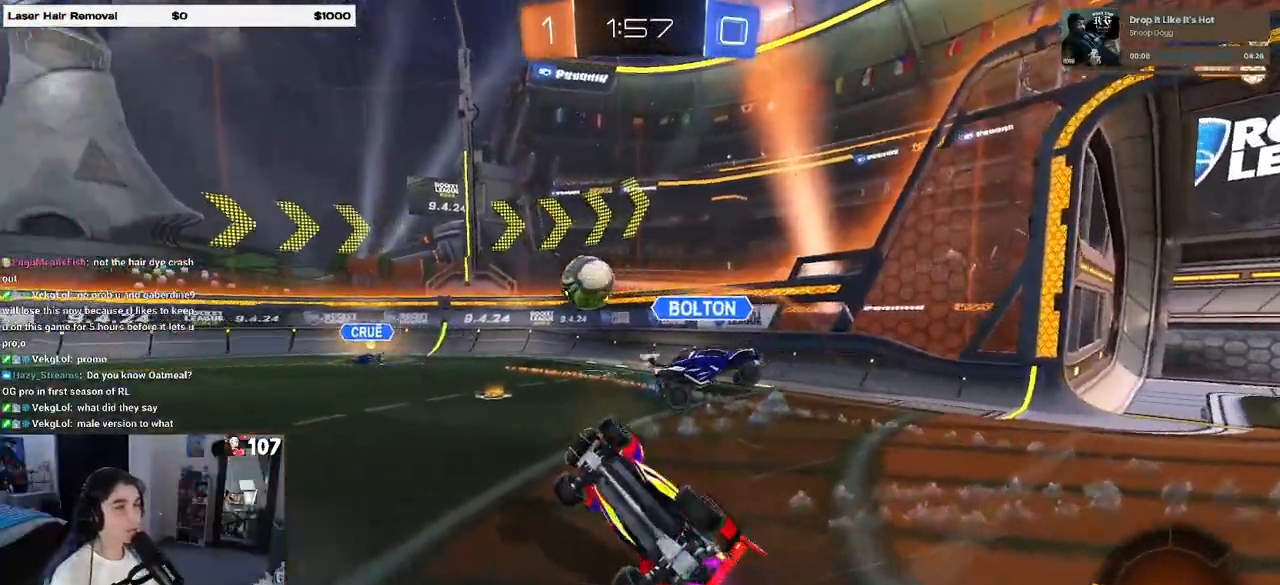
{"buttons": ["R2"], "left_stick": "right", "right_stick": "center", "events": [[17, "SQUARE", "up"], [17, "left_stick", "center"], [83, "left_stick", "right"]]}
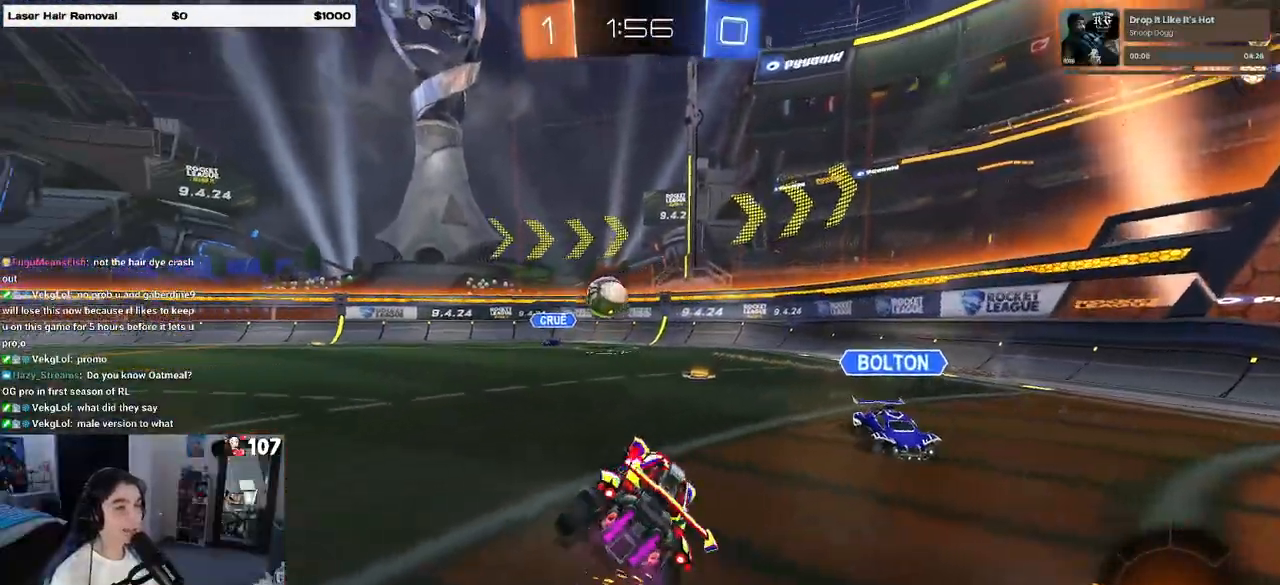
{"buttons": ["R2"], "left_stick": "left", "right_stick": "center", "events": [[283, "left_stick", "center"], [383, "left_stick", "left"]]}
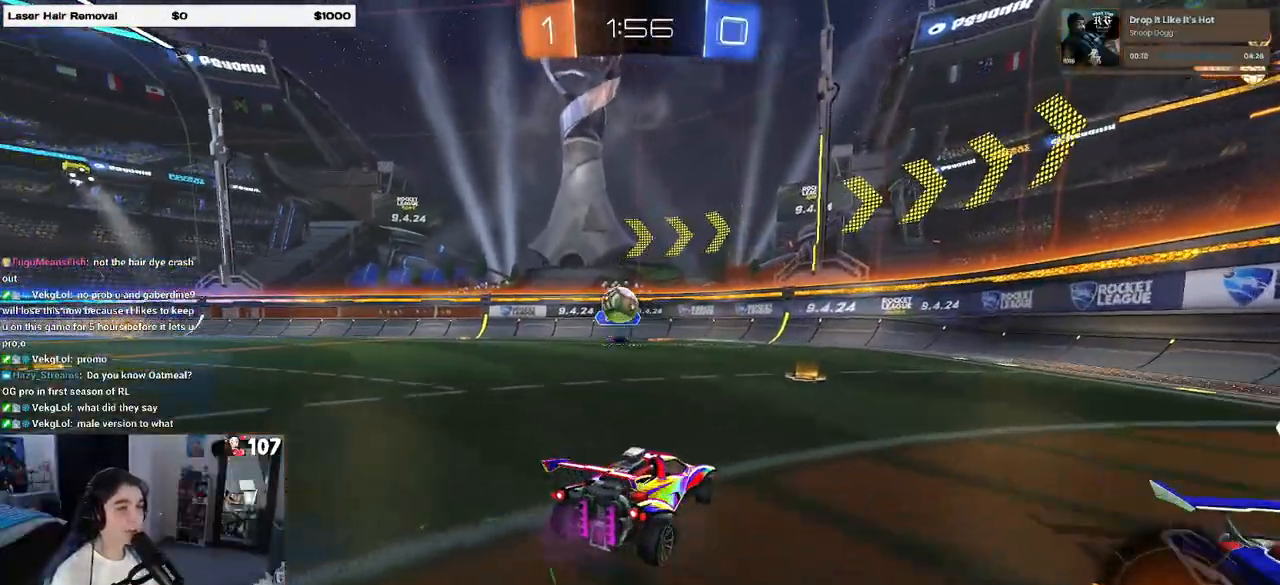
{"buttons": ["CROSS", "R1", "R2"], "left_stick": "down", "right_stick": "center", "events": [[283, "R1", "down"], [450, "CROSS", "down"], [450, "left_stick", "down"]]}
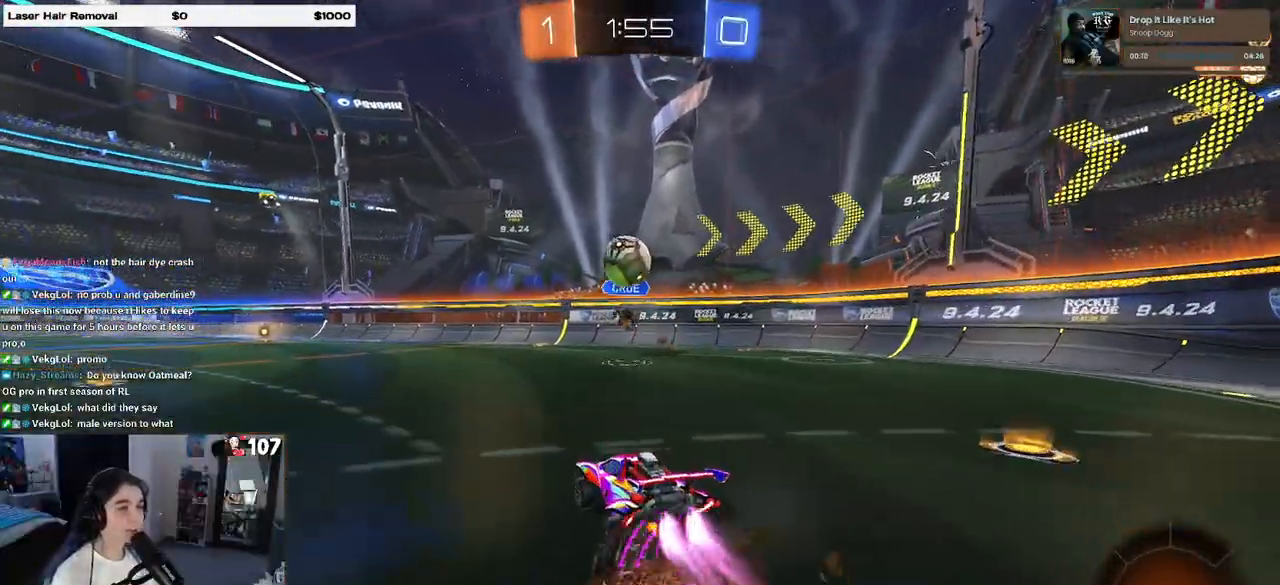
{"buttons": ["R2"], "left_stick": "up-left", "right_stick": "center", "events": [[117, "left_stick", "down-right"], [217, "CROSS", "up"], [217, "left_stick", "center"], [367, "left_stick", "up-left"], [467, "TRIANGLE", "down"], [500, "R1", "up"], [500, "TRIANGLE", "up"]]}
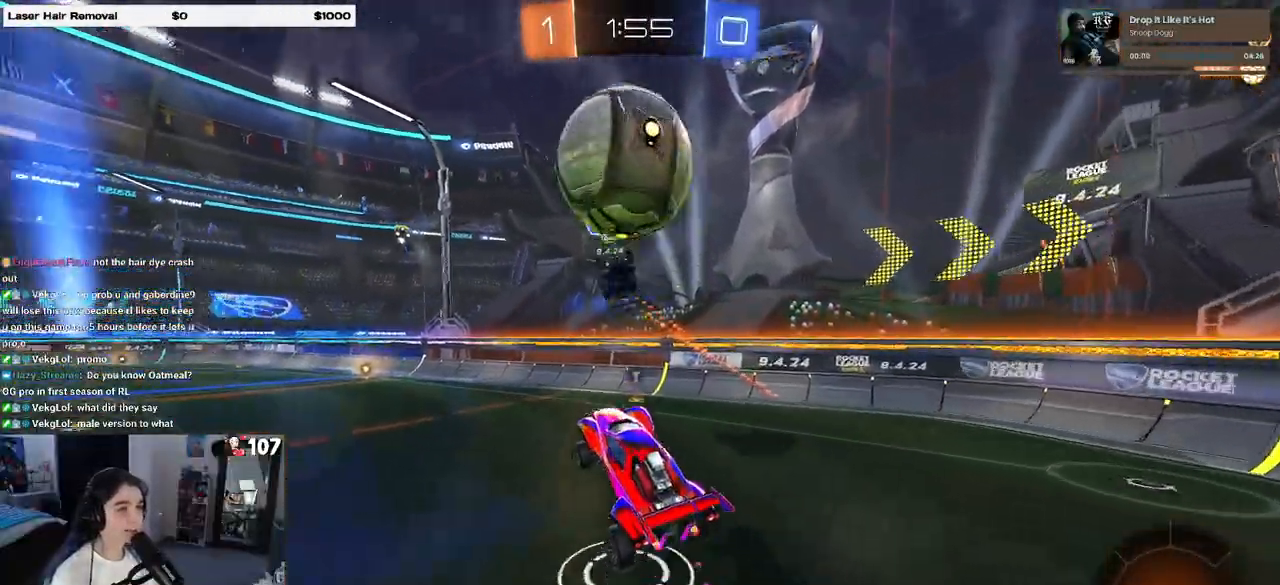
{"buttons": ["TRIANGLE", "R2"], "left_stick": "center", "right_stick": "center", "events": [[167, "left_stick", "right"], [417, "TRIANGLE", "down"], [467, "left_stick", "center"]]}
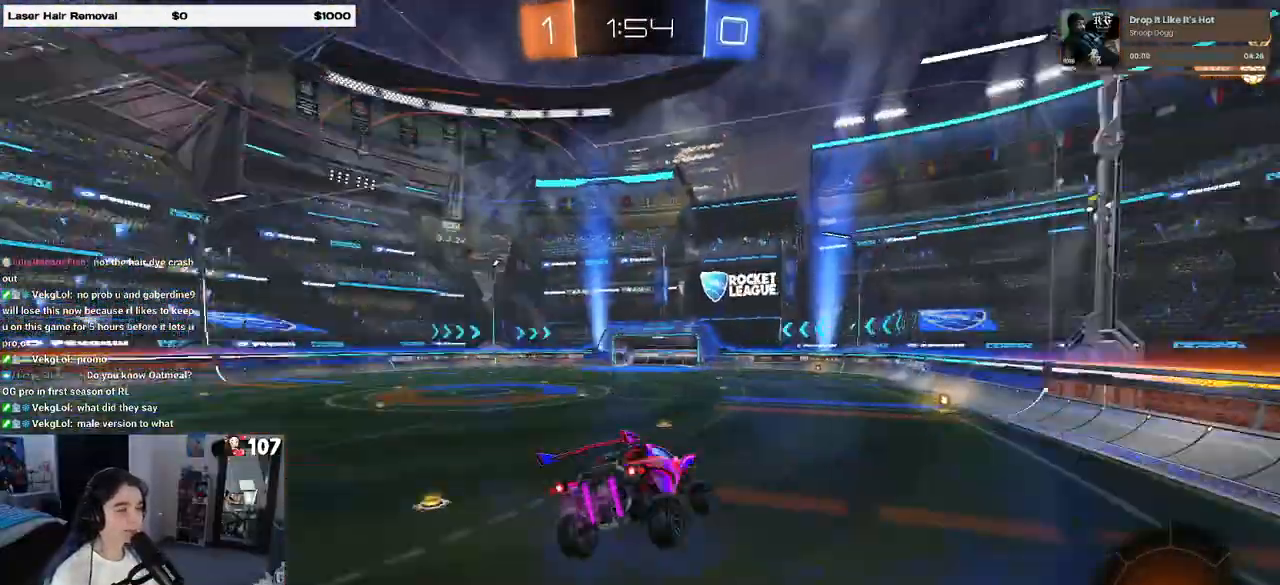
{"buttons": ["R2"], "left_stick": "center", "right_stick": "center", "events": [[50, "TRIANGLE", "up"], [183, "left_stick", "right"], [250, "SQUARE", "down"], [333, "left_stick", "center"], [350, "SQUARE", "up"]]}
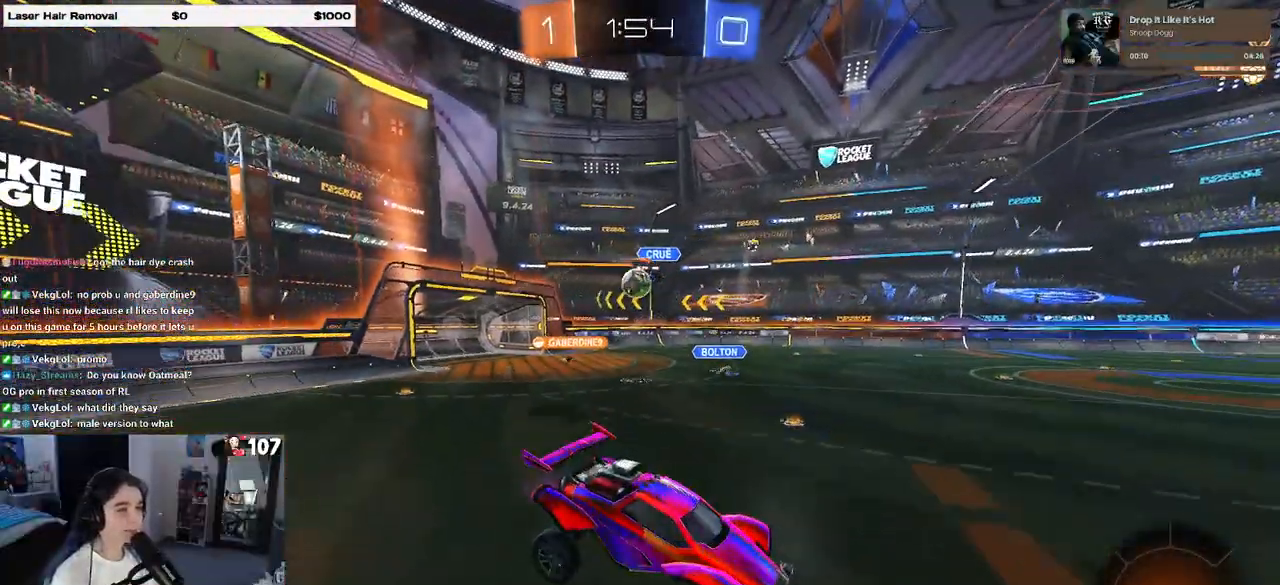
{"buttons": ["R2"], "left_stick": "left", "right_stick": "center", "events": [[200, "left_stick", "left"]]}
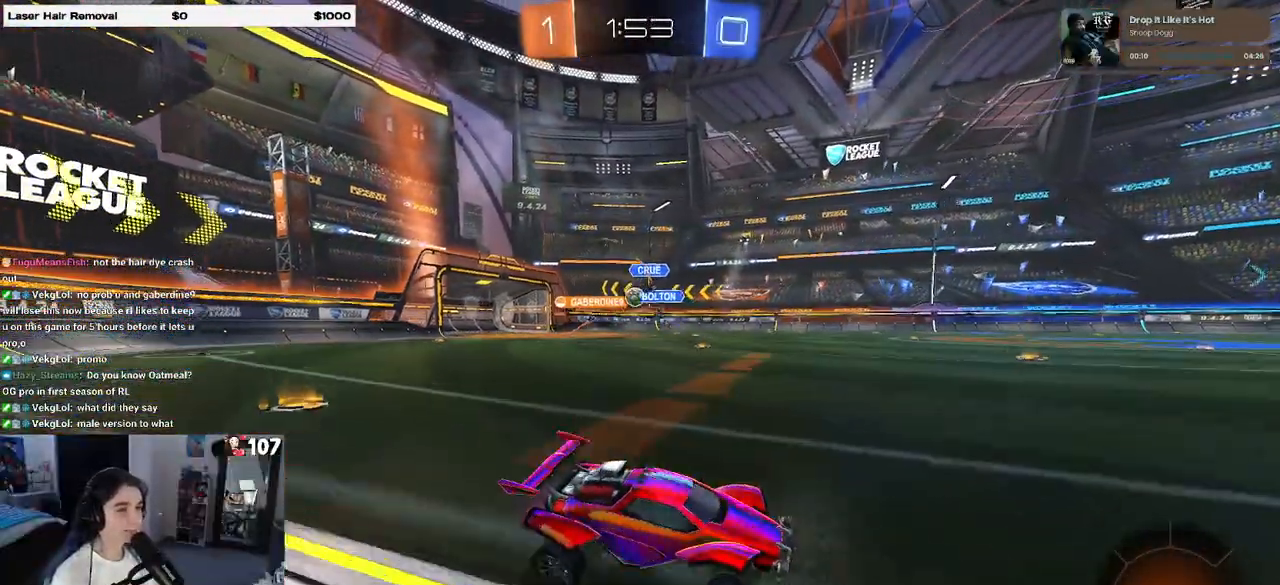
{"buttons": ["R2"], "left_stick": "left", "right_stick": "center", "events": []}
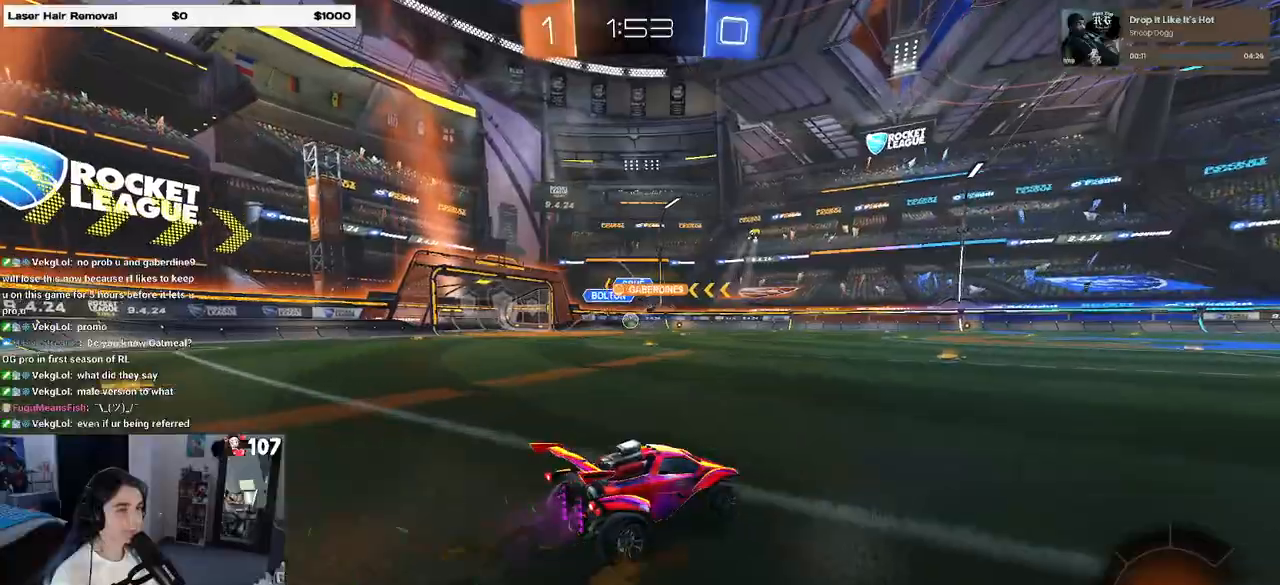
{"buttons": ["R1", "R2"], "left_stick": "up-left", "right_stick": "center", "events": [[67, "R1", "down"], [333, "left_stick", "center"], [400, "CROSS", "down"], [400, "left_stick", "up"], [483, "CROSS", "up"], [483, "left_stick", "up-left"]]}
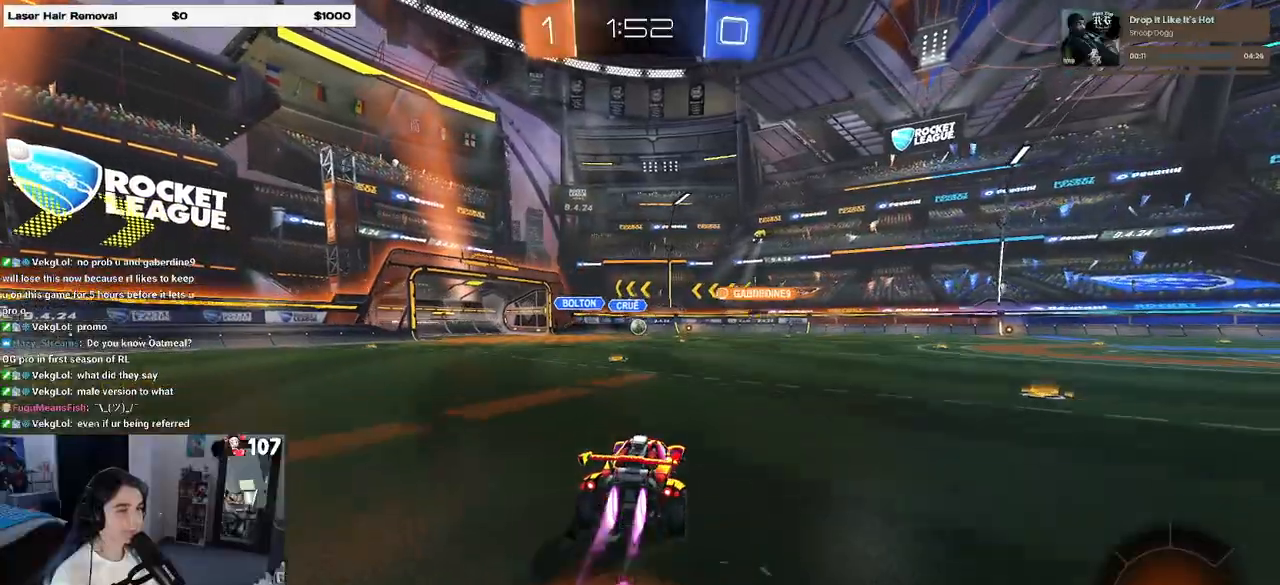
{"buttons": ["SQUARE", "R2"], "left_stick": "down-left", "right_stick": "center", "events": [[50, "CROSS", "down"], [117, "SQUARE", "down"], [117, "left_stick", "down-left"], [133, "CROSS", "up"], [167, "left_stick", "down"], [333, "R1", "up"], [383, "left_stick", "down-left"]]}
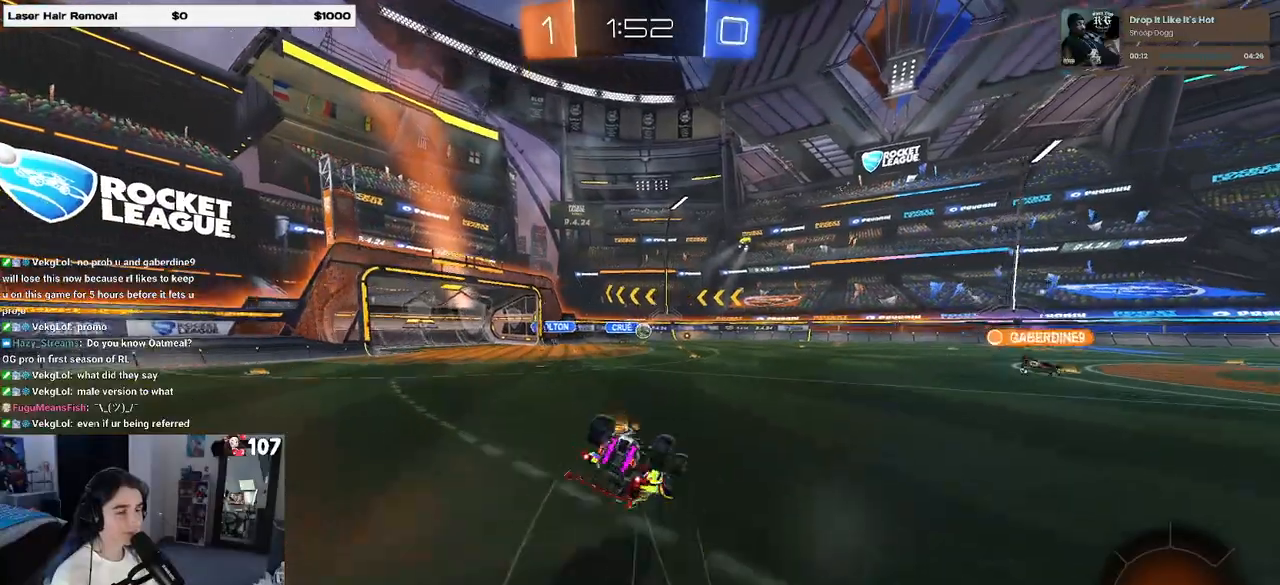
{"buttons": ["R2"], "left_stick": "center", "right_stick": "center", "events": [[450, "SQUARE", "up"], [483, "left_stick", "center"]]}
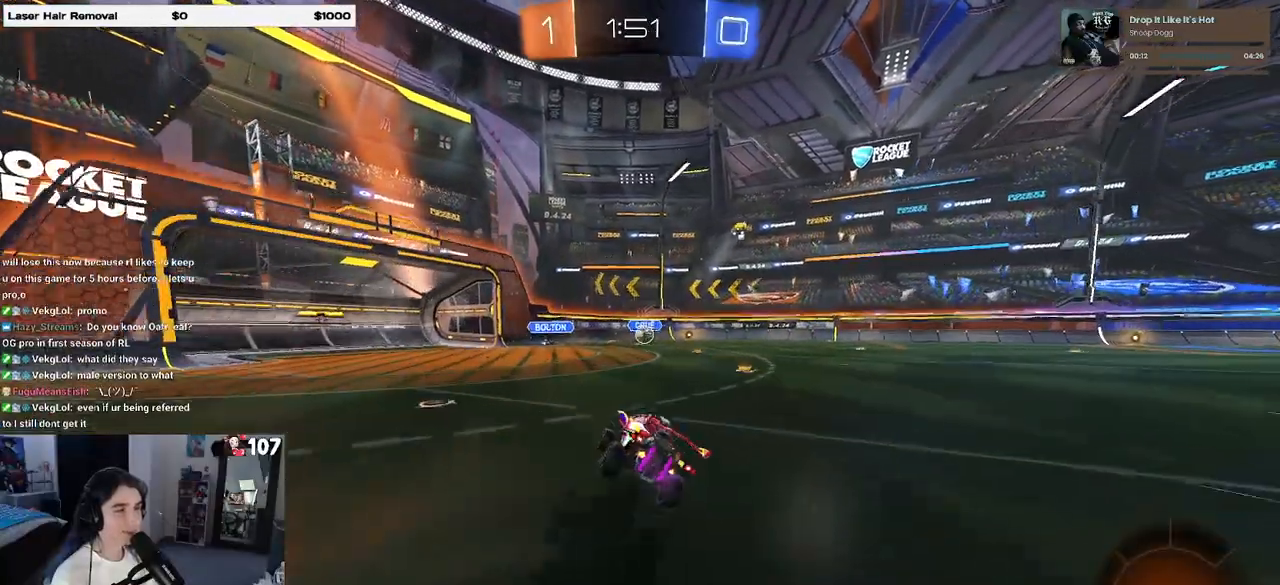
{"buttons": ["R2"], "left_stick": "center", "right_stick": "center", "events": [[183, "left_stick", "left"], [333, "left_stick", "center"]]}
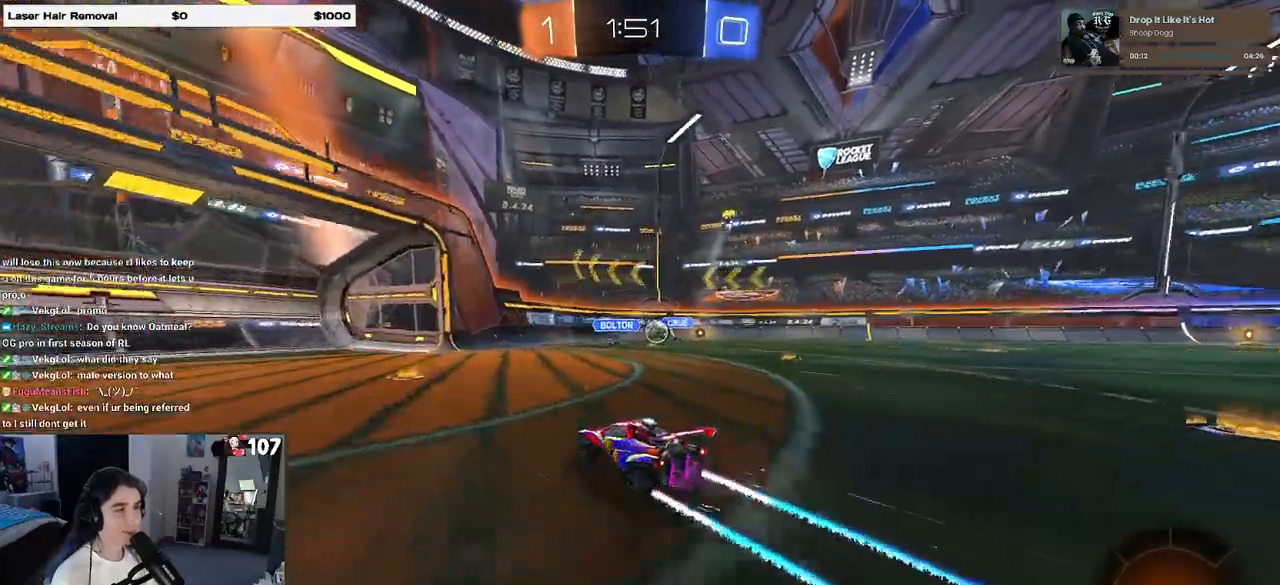
{"buttons": ["R2"], "left_stick": "right", "right_stick": "center", "events": [[200, "left_stick", "right"]]}
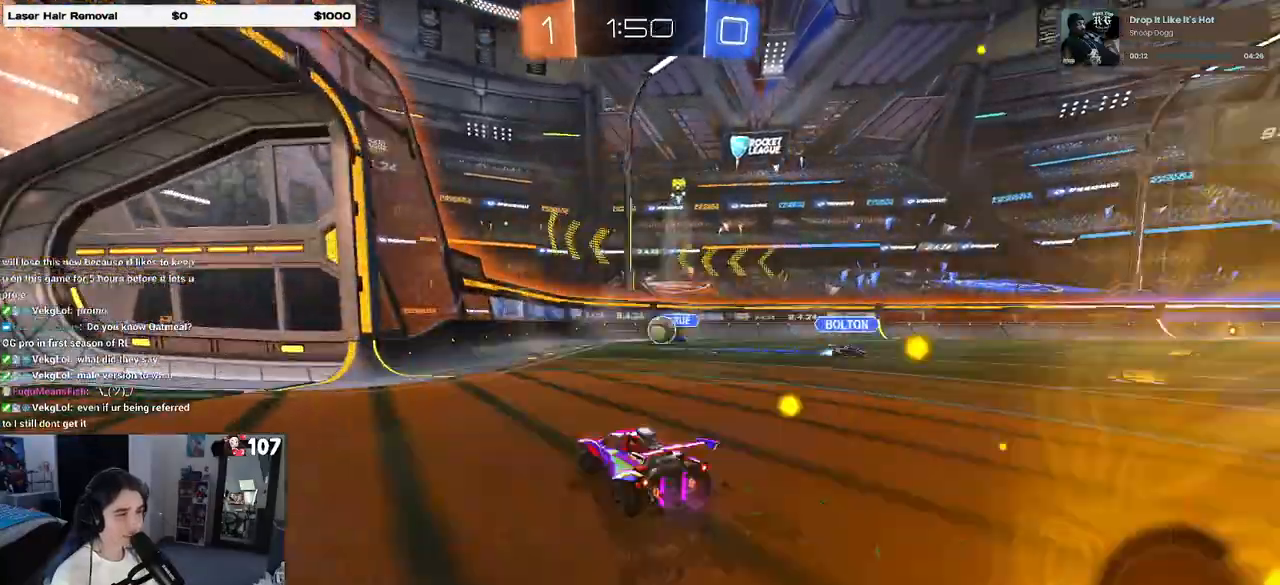
{"buttons": [], "left_stick": "left", "right_stick": "center", "events": [[17, "left_stick", "center"], [333, "left_stick", "left"], [467, "R2", "up"]]}
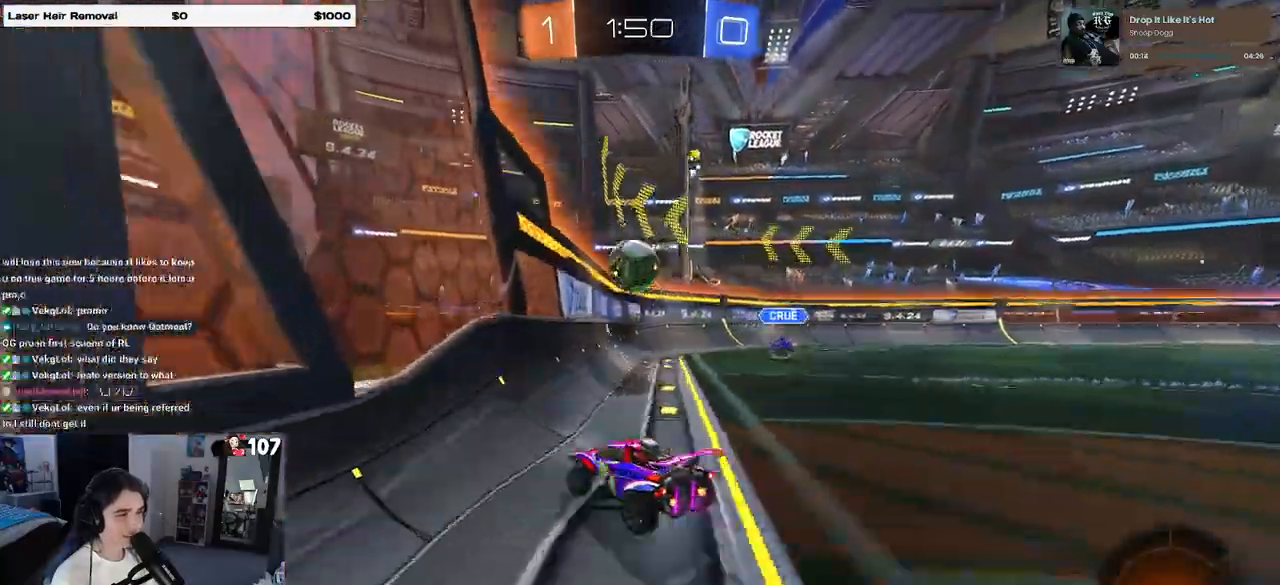
{"buttons": ["R2"], "left_stick": "left", "right_stick": "center", "events": [[33, "L2", "down"], [217, "R2", "down"], [250, "SQUARE", "down"], [300, "L2", "up"], [450, "SQUARE", "up"]]}
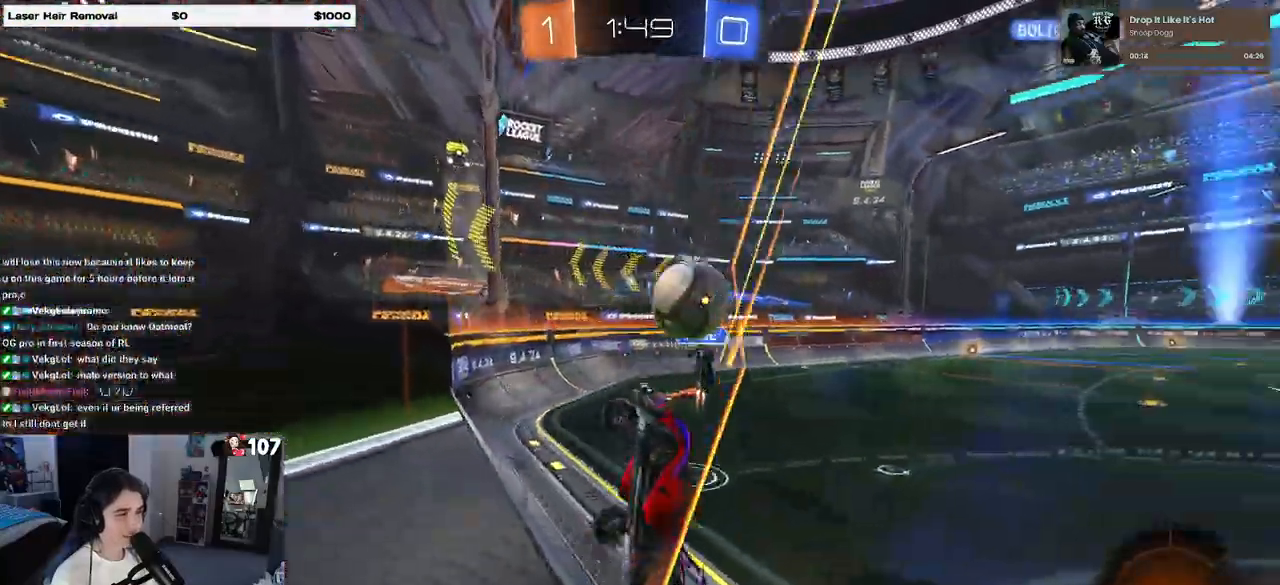
{"buttons": ["R2"], "left_stick": "right", "right_stick": "center", "events": [[467, "left_stick", "right"]]}